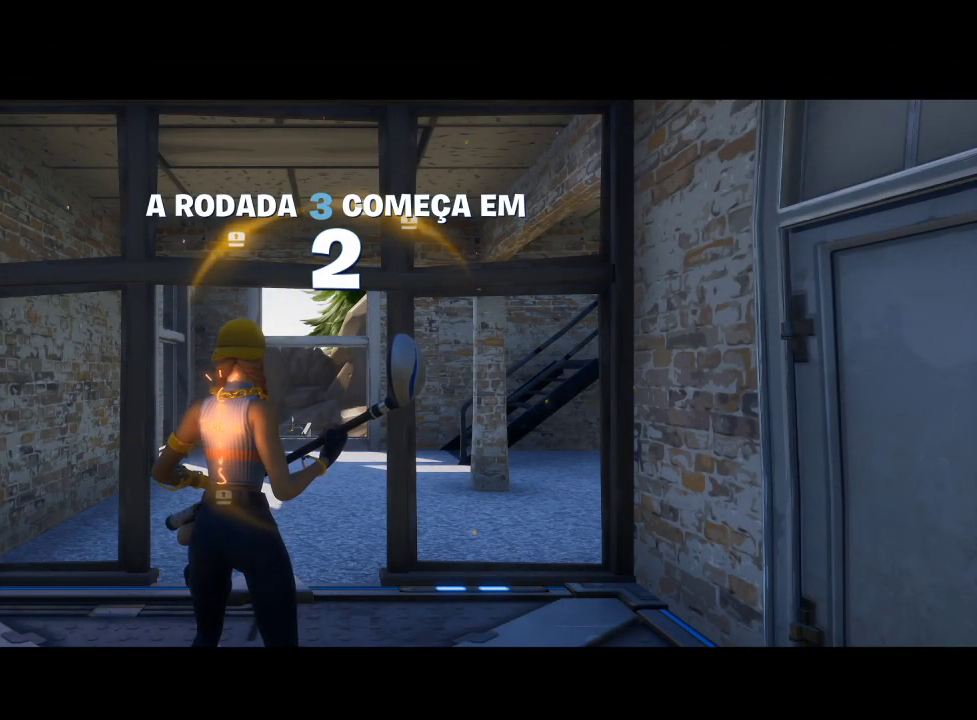
Gameplay with a controller (PlayStation layout); each line is a JSON object with the inputs held at the frame after it. "events" lists button and stick changes between this image and that frame as [ms after this image, input, new state], when the widget could be followed in between.
{"buttons": [], "left_stick": "center", "right_stick": "down-left", "events": [[400, "right_stick", "down-left"]]}
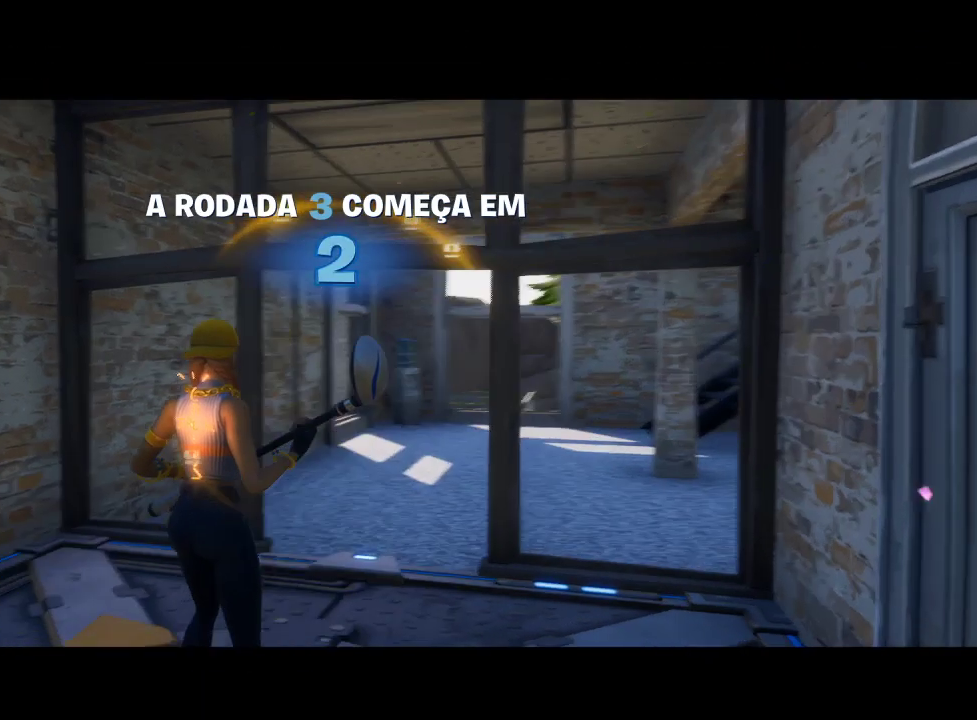
{"buttons": [], "left_stick": "center", "right_stick": "center", "events": [[100, "right_stick", "center"]]}
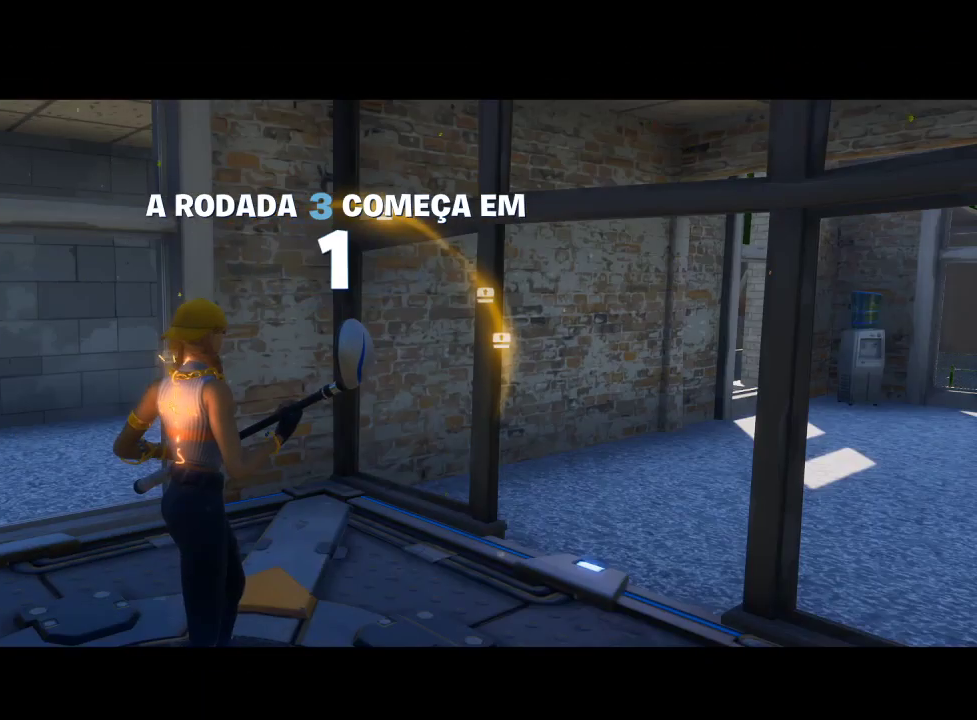
{"buttons": [], "left_stick": "center", "right_stick": "center", "events": [[233, "right_stick", "right"], [367, "right_stick", "down-right"], [500, "right_stick", "center"]]}
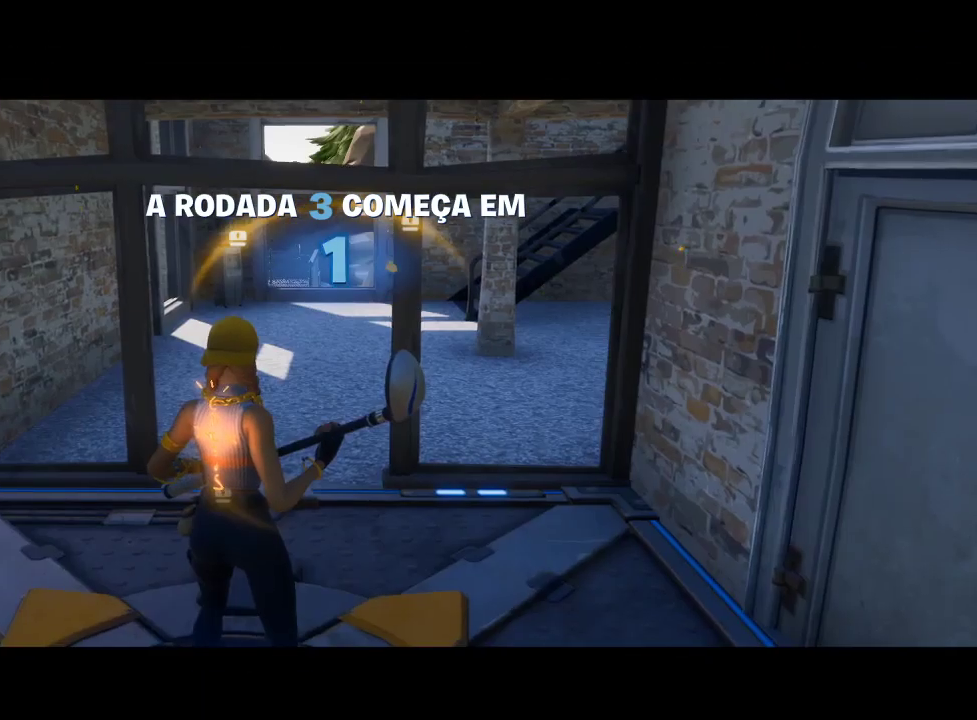
{"buttons": [], "left_stick": "center", "right_stick": "center", "events": [[233, "right_stick", "down"], [367, "right_stick", "center"]]}
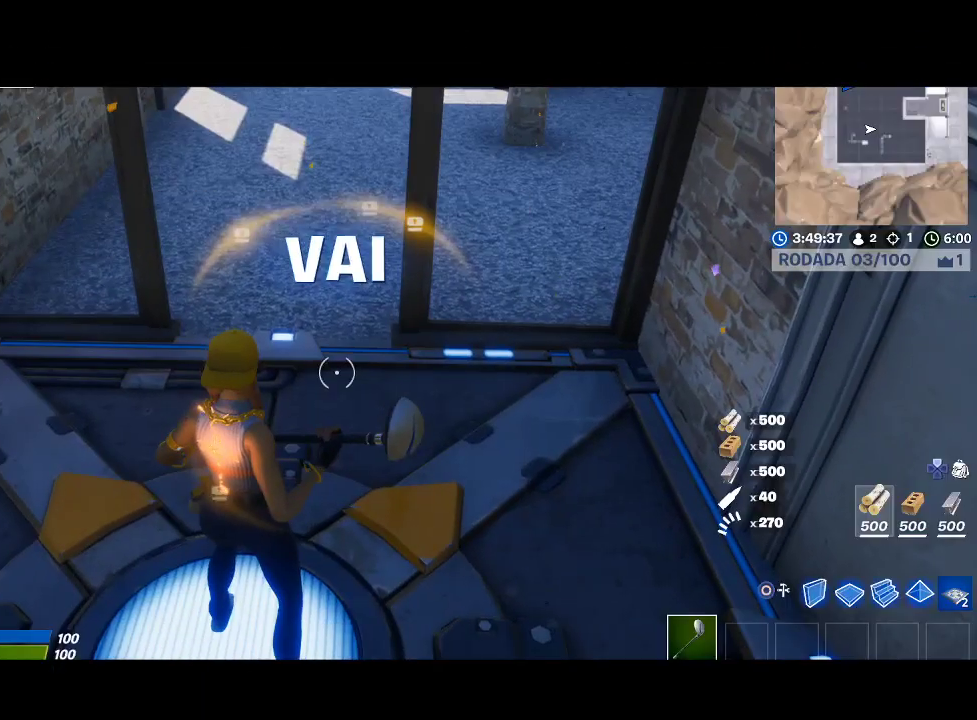
{"buttons": ["SQUARE"], "left_stick": "up", "right_stick": "center", "events": [[100, "left_stick", "up"], [400, "SQUARE", "down"]]}
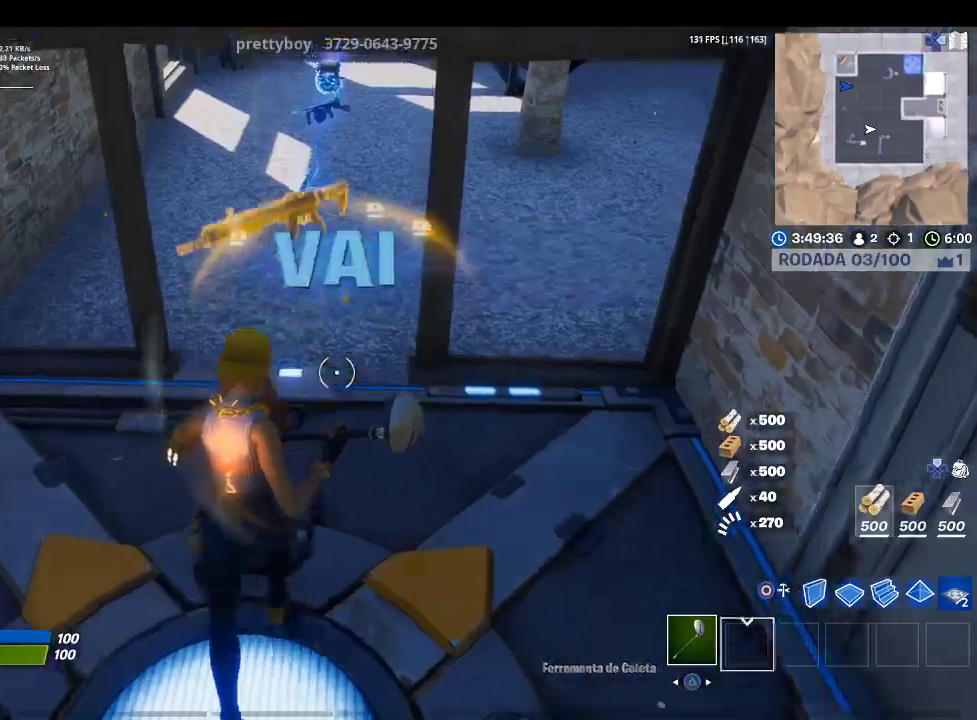
{"buttons": ["SQUARE"], "left_stick": "up", "right_stick": "center", "events": [[67, "SQUARE", "up"], [467, "SQUARE", "down"]]}
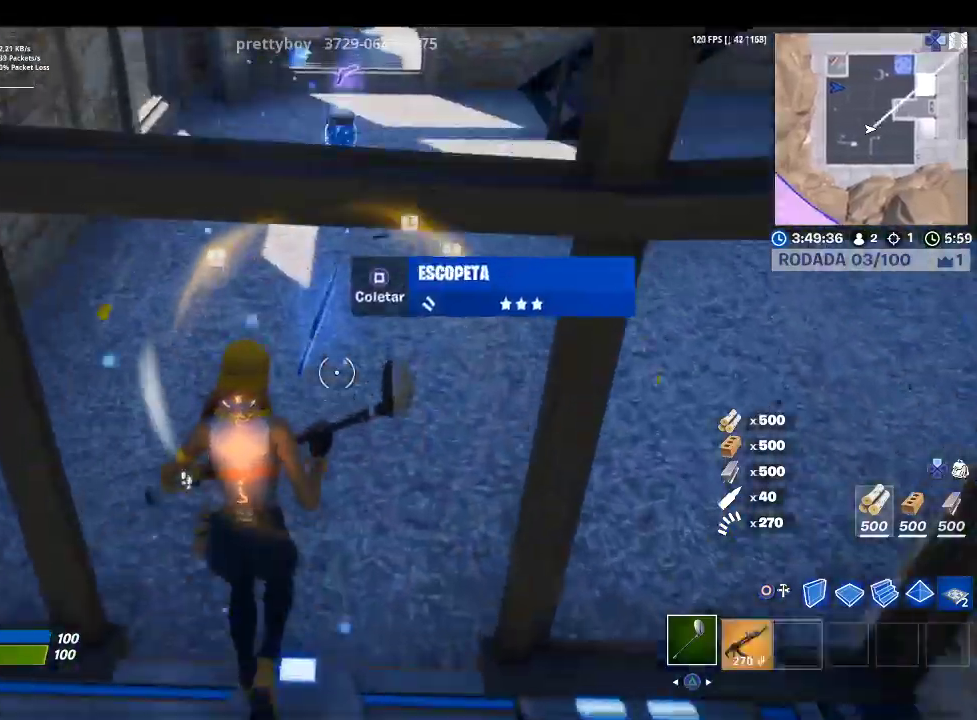
{"buttons": ["SQUARE"], "left_stick": "up", "right_stick": "center", "events": [[100, "SQUARE", "up"], [233, "SQUARE", "down"], [367, "SQUARE", "up"], [467, "SQUARE", "down"]]}
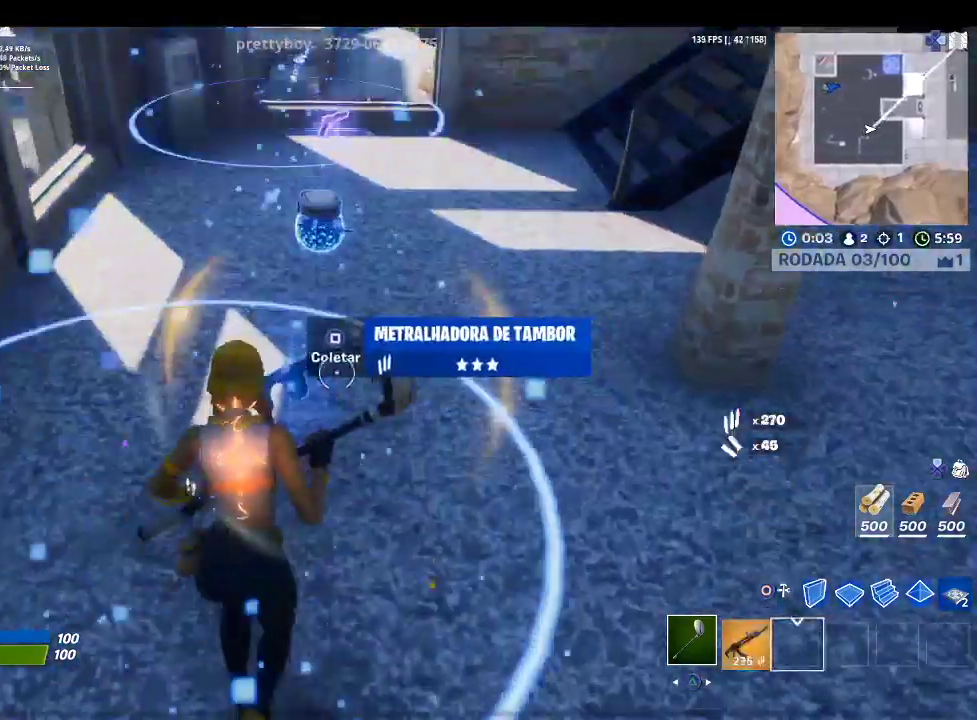
{"buttons": ["SQUARE"], "left_stick": "up", "right_stick": "center", "events": [[100, "SQUARE", "up"], [200, "SQUARE", "down"], [333, "SQUARE", "up"], [467, "SQUARE", "down"]]}
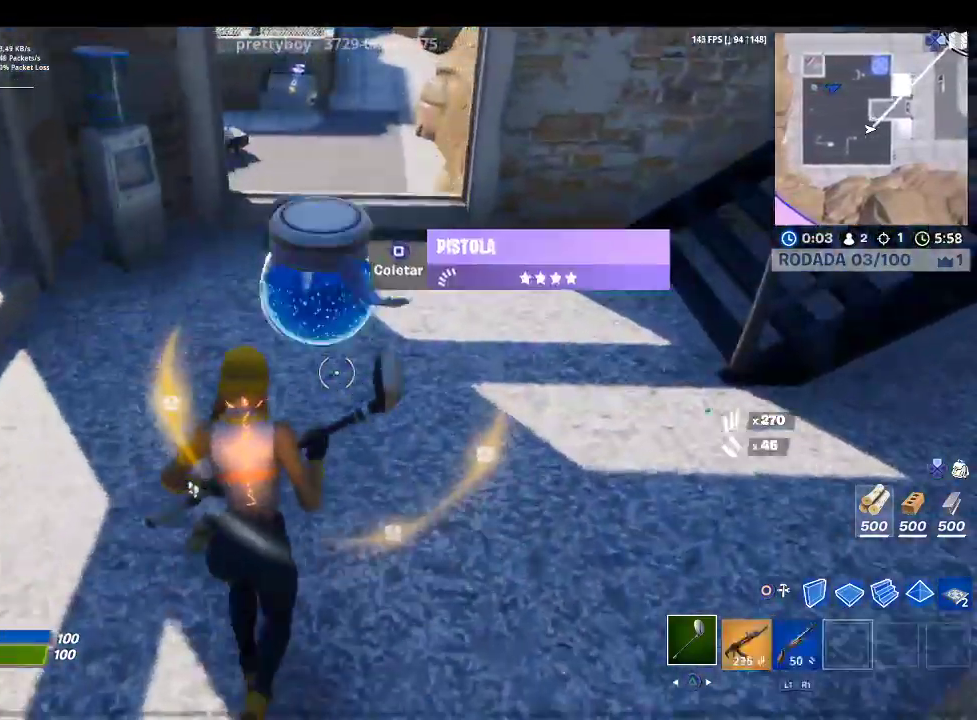
{"buttons": [], "left_stick": "up-right", "right_stick": "right", "events": [[67, "SQUARE", "up"], [67, "left_stick", "up-right"], [167, "SQUARE", "down"], [267, "SQUARE", "up"], [433, "right_stick", "right"]]}
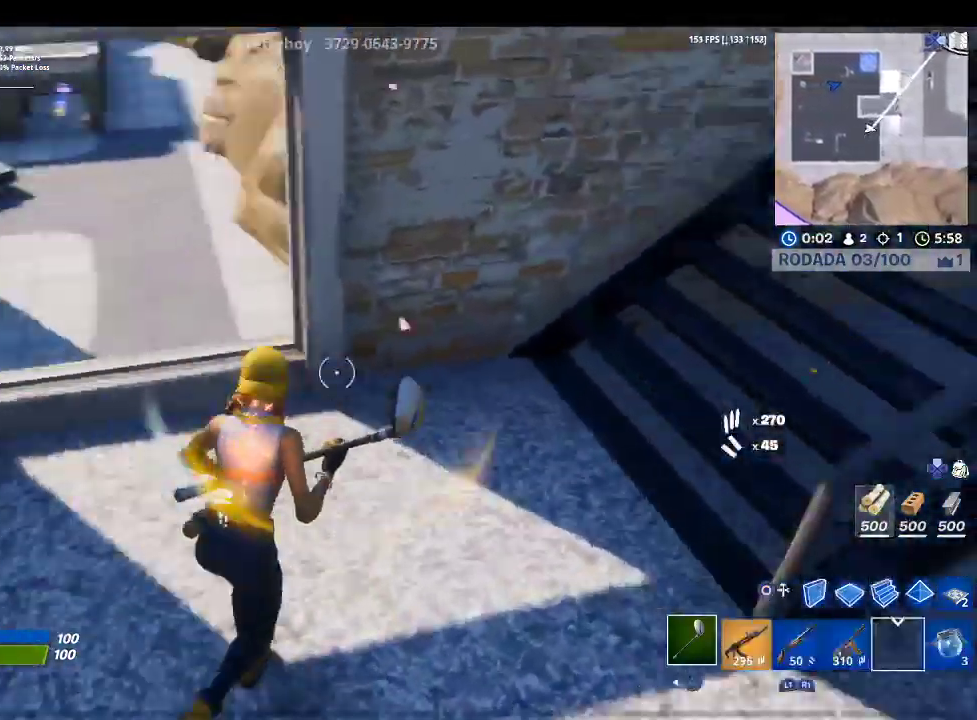
{"buttons": [], "left_stick": "up-left", "right_stick": "center", "events": [[133, "R1", "down"], [133, "right_stick", "up-right"], [233, "left_stick", "up"], [233, "right_stick", "center"], [267, "R1", "up"], [433, "left_stick", "up-left"]]}
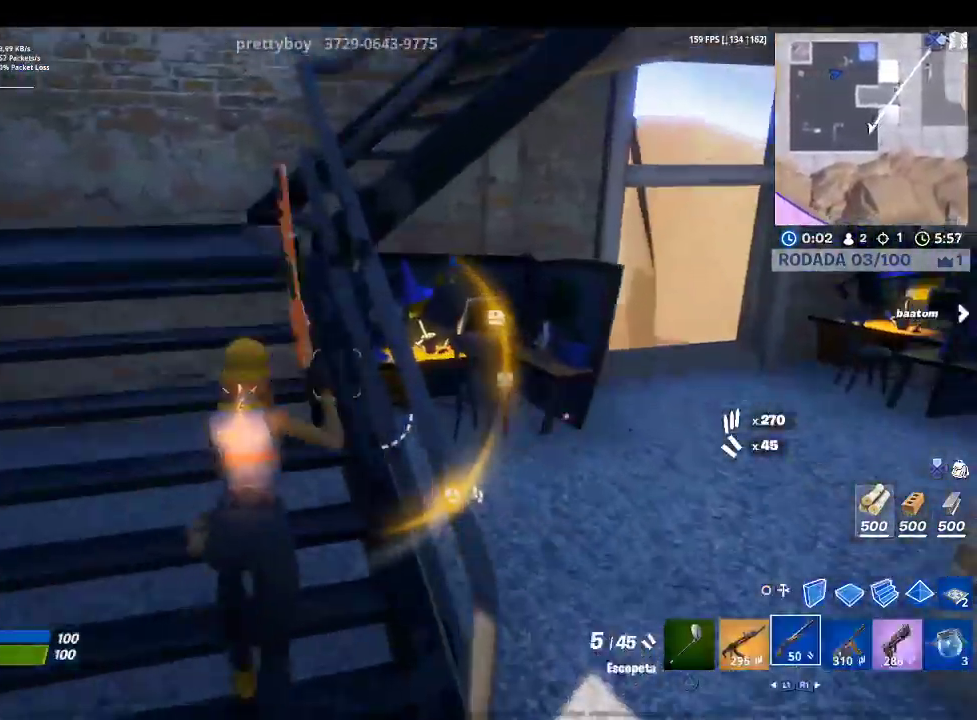
{"buttons": [], "left_stick": "up-left", "right_stick": "right", "events": [[200, "right_stick", "right"]]}
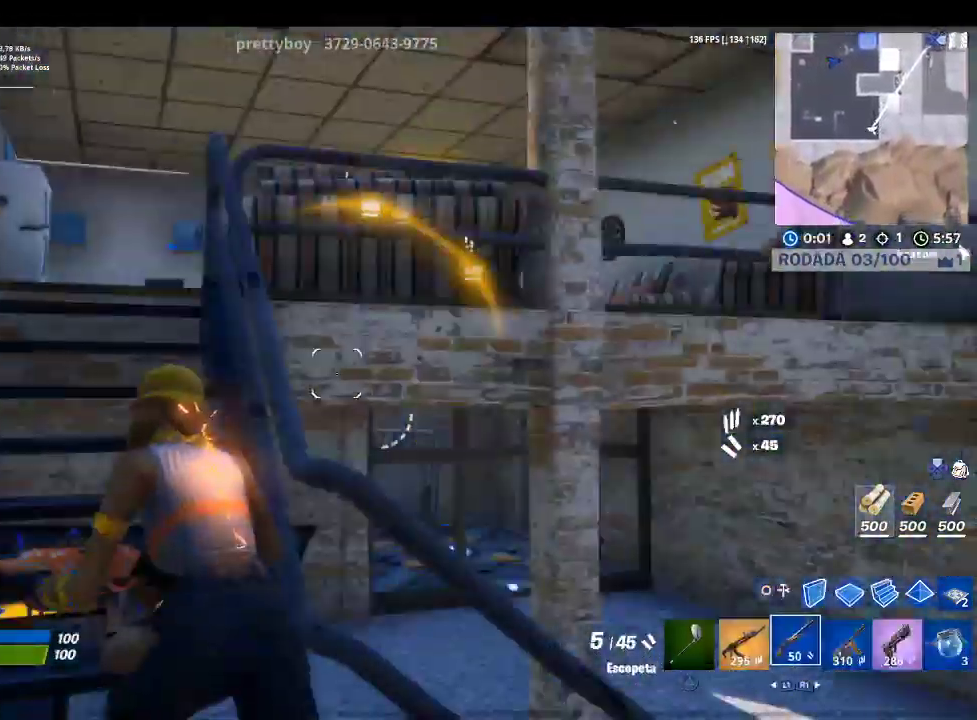
{"buttons": [], "left_stick": "up-left", "right_stick": "center", "events": [[67, "right_stick", "center"], [167, "right_stick", "right"], [367, "right_stick", "center"]]}
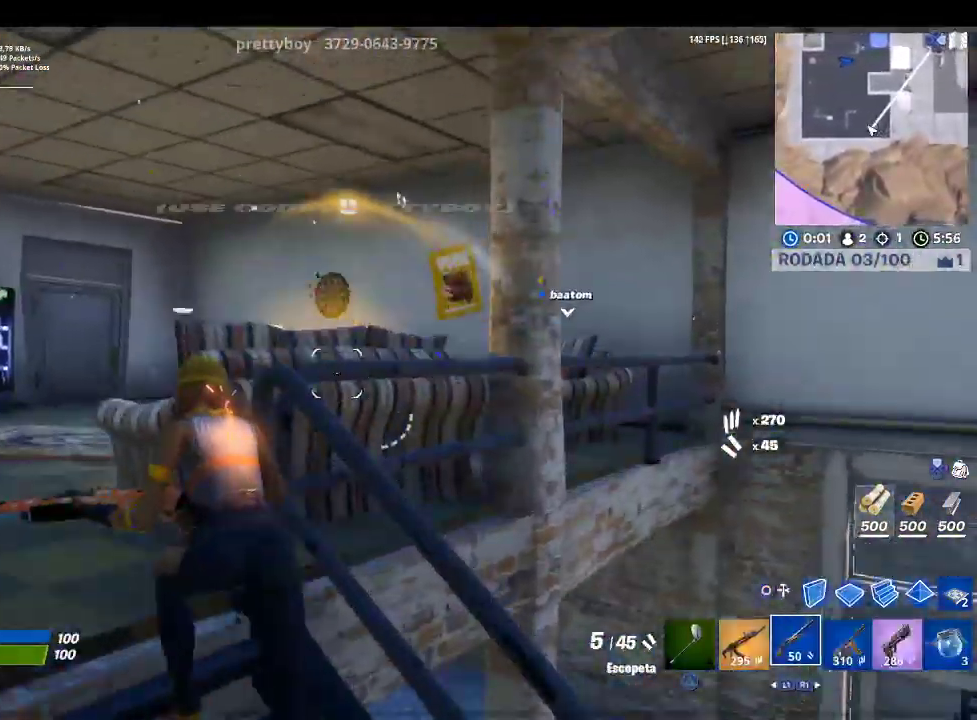
{"buttons": [], "left_stick": "up-left", "right_stick": "center", "events": [[167, "right_stick", "right"], [400, "right_stick", "center"]]}
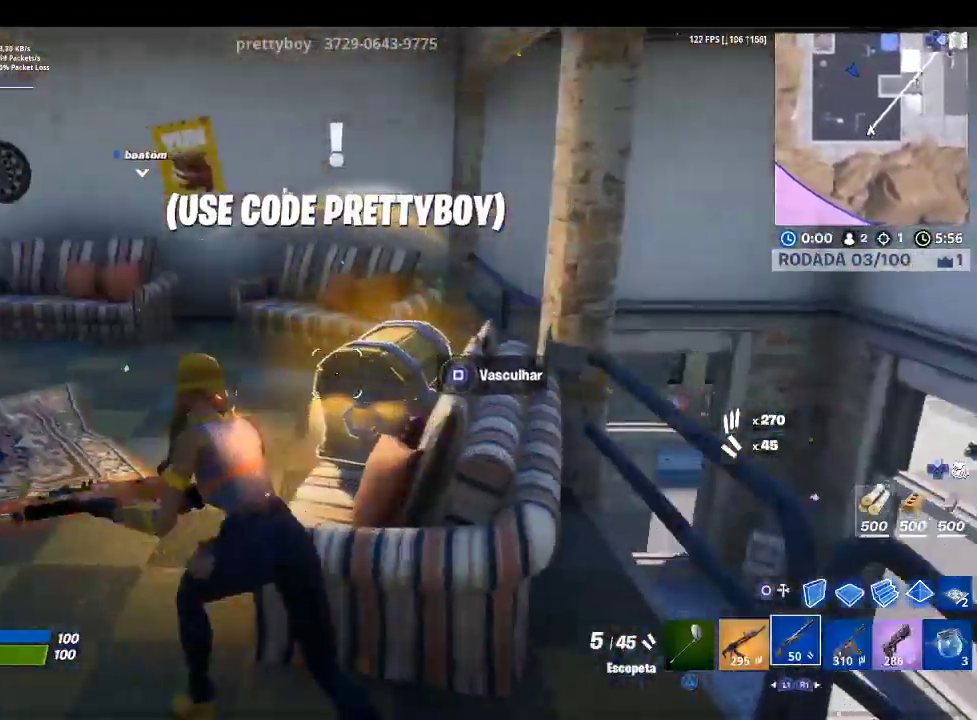
{"buttons": ["SQUARE"], "left_stick": "center", "right_stick": "center", "events": [[67, "left_stick", "center"], [133, "SQUARE", "down"]]}
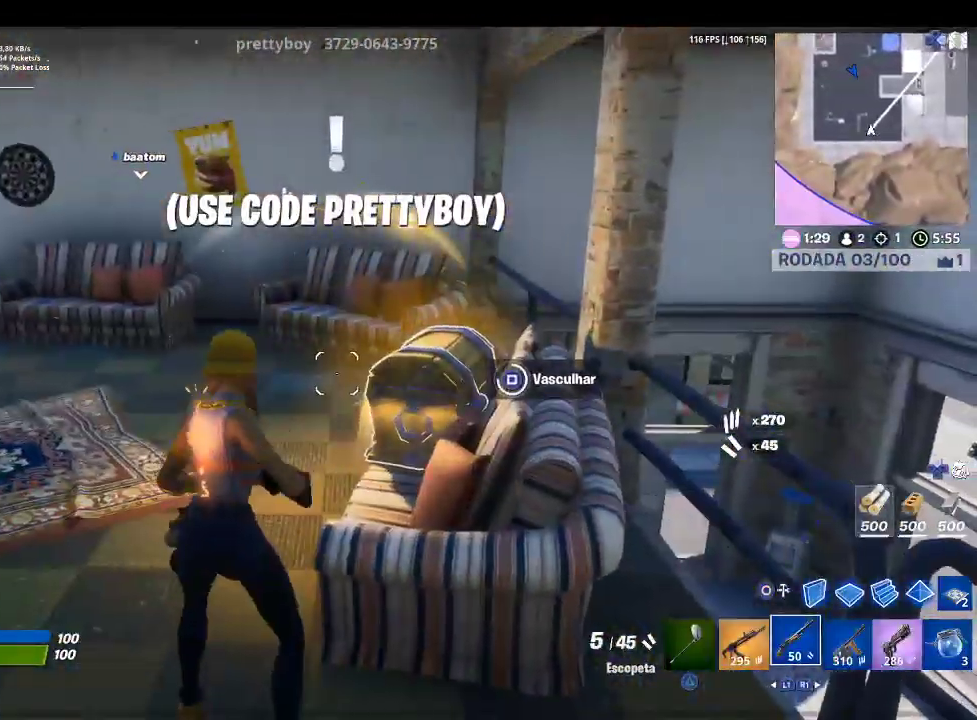
{"buttons": [], "left_stick": "left", "right_stick": "center", "events": [[200, "left_stick", "left"], [267, "SQUARE", "up"]]}
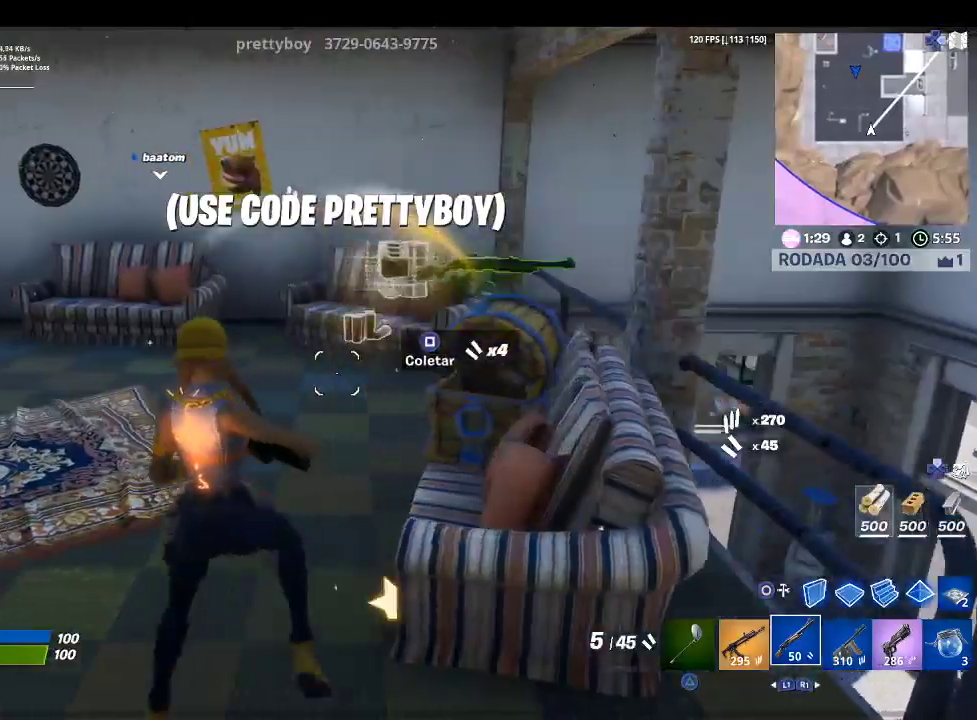
{"buttons": [], "left_stick": "up-right", "right_stick": "center", "events": [[33, "left_stick", "up-left"], [167, "left_stick", "up"], [233, "right_stick", "down"], [333, "left_stick", "up-right"], [400, "right_stick", "center"]]}
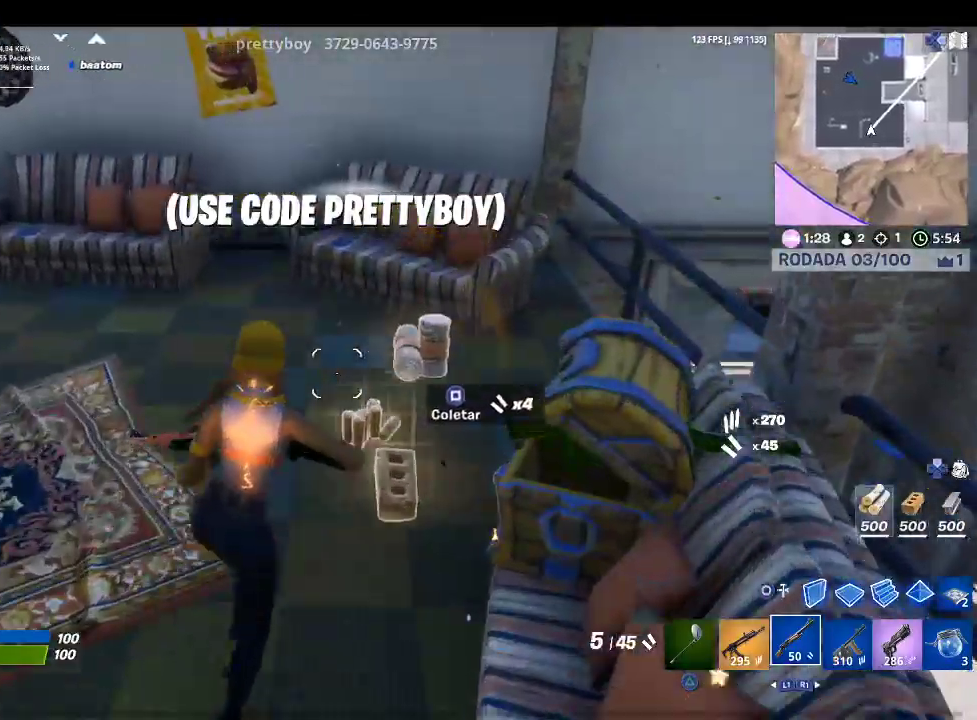
{"buttons": [], "left_stick": "up-left", "right_stick": "up-left", "events": [[200, "left_stick", "up"], [200, "right_stick", "left"], [300, "left_stick", "up-left"], [433, "right_stick", "up-left"]]}
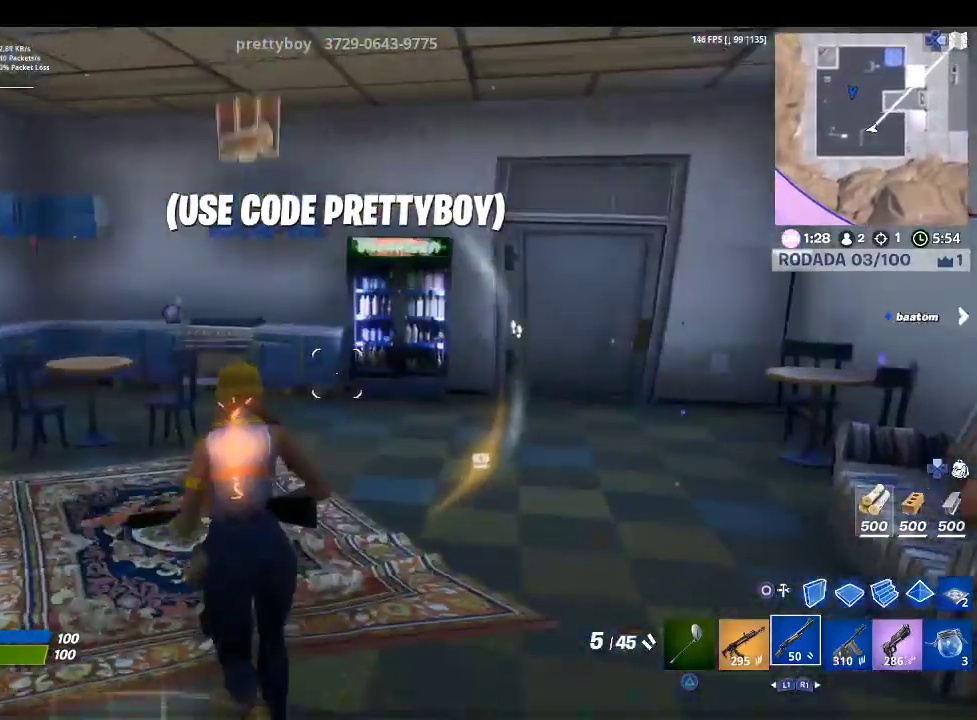
{"buttons": [], "left_stick": "up", "right_stick": "center", "events": [[33, "left_stick", "up"], [33, "right_stick", "center"], [267, "right_stick", "right"], [467, "right_stick", "center"]]}
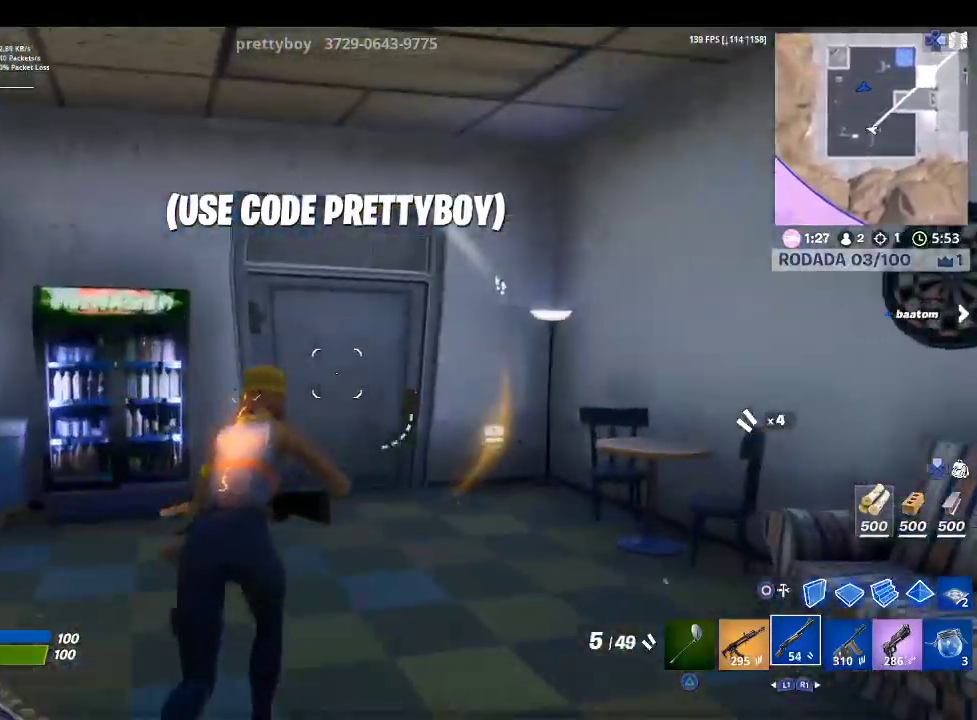
{"buttons": [], "left_stick": "up", "right_stick": "center", "events": []}
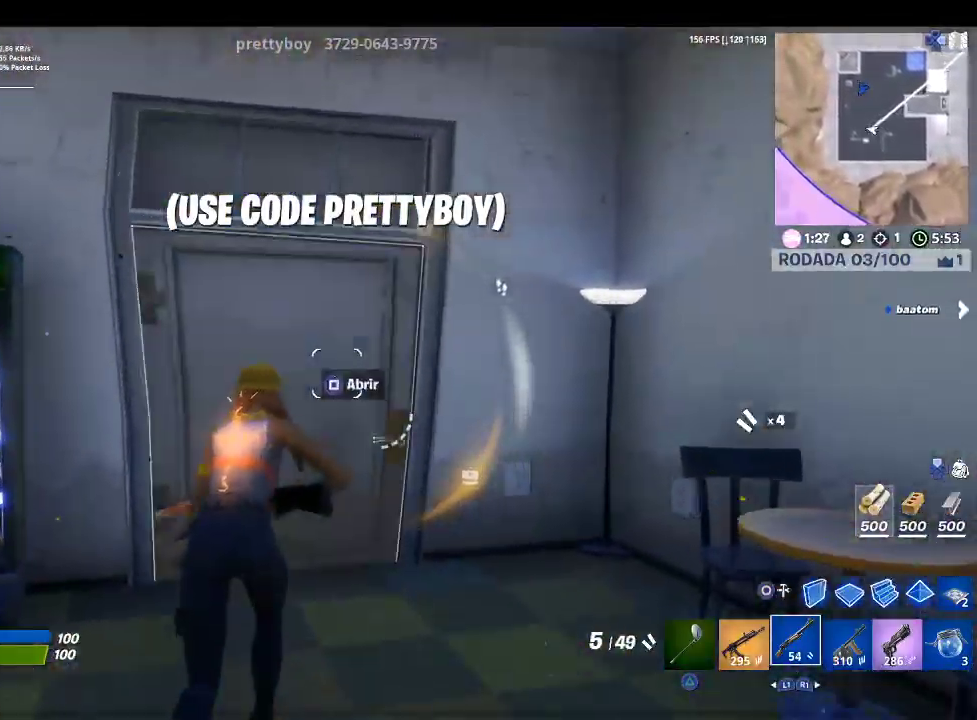
{"buttons": [], "left_stick": "up", "right_stick": "right", "events": [[167, "SQUARE", "down"], [300, "SQUARE", "up"], [500, "right_stick", "right"]]}
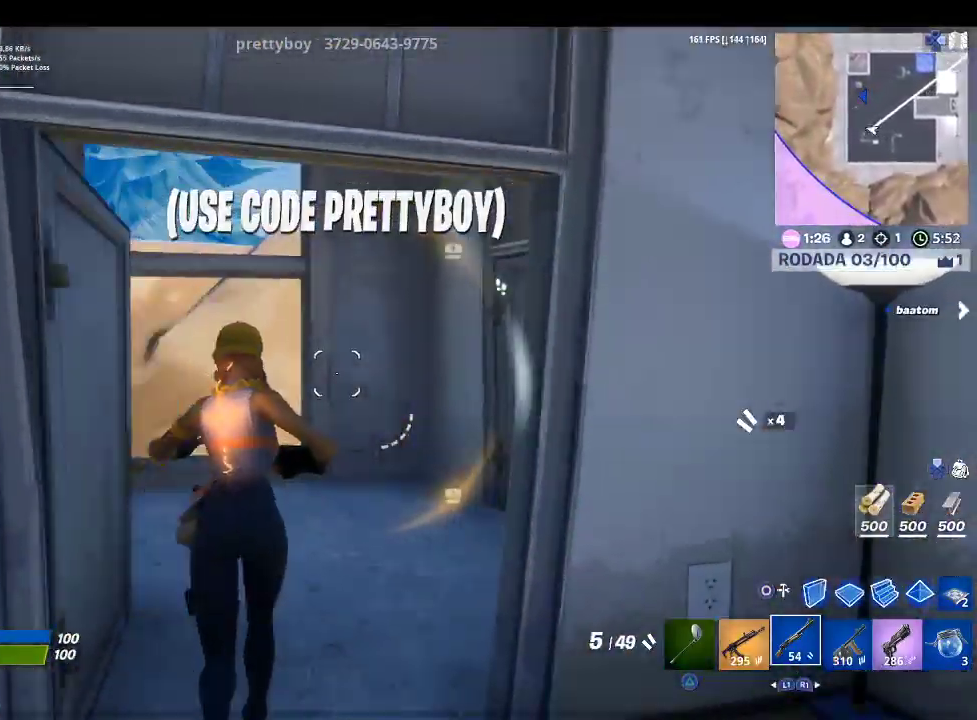
{"buttons": [], "left_stick": "up", "right_stick": "center", "events": [[233, "right_stick", "center"]]}
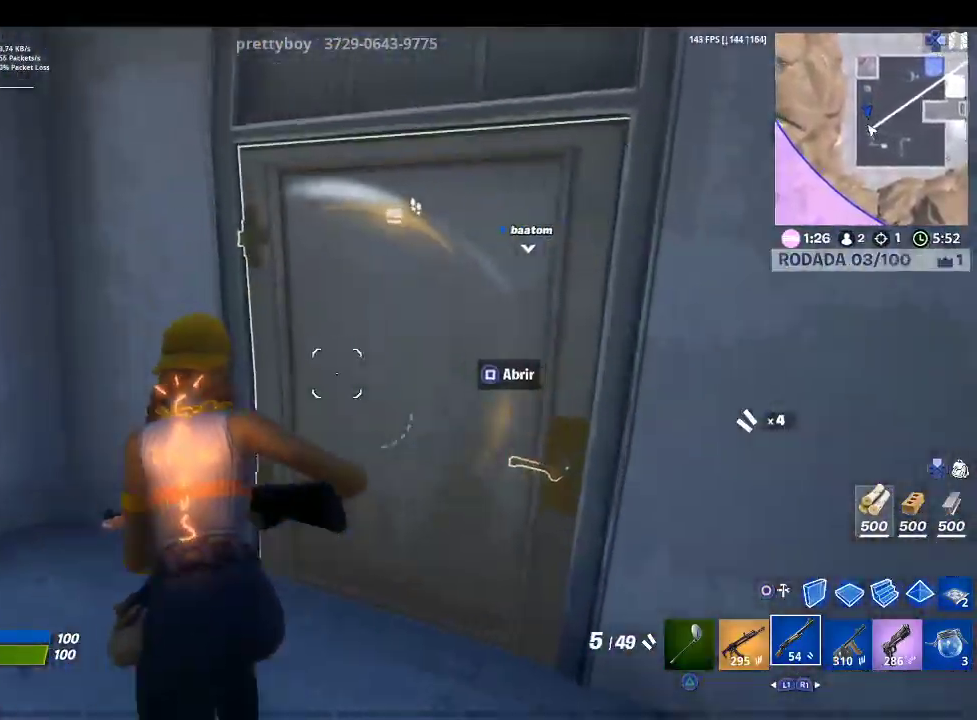
{"buttons": [], "left_stick": "up", "right_stick": "center", "events": [[33, "SQUARE", "down"], [133, "SQUARE", "up"], [300, "right_stick", "right"], [433, "right_stick", "center"]]}
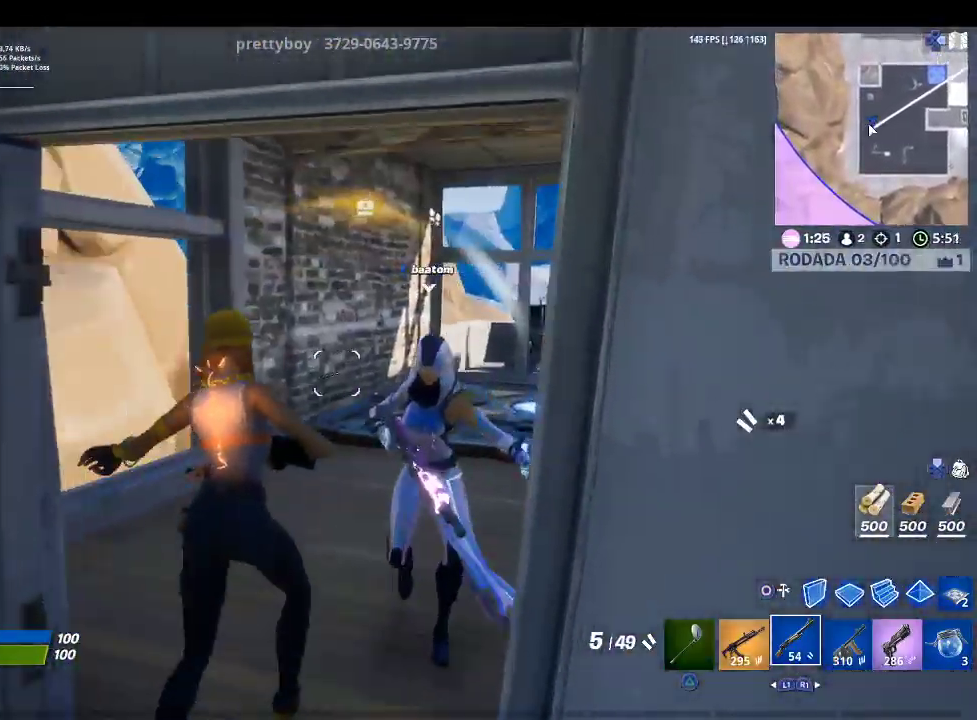
{"buttons": [], "left_stick": "up-left", "right_stick": "center", "events": [[33, "right_stick", "right"], [300, "R2", "down"], [300, "right_stick", "up"], [367, "left_stick", "up-left"], [367, "right_stick", "center"], [433, "R2", "up"]]}
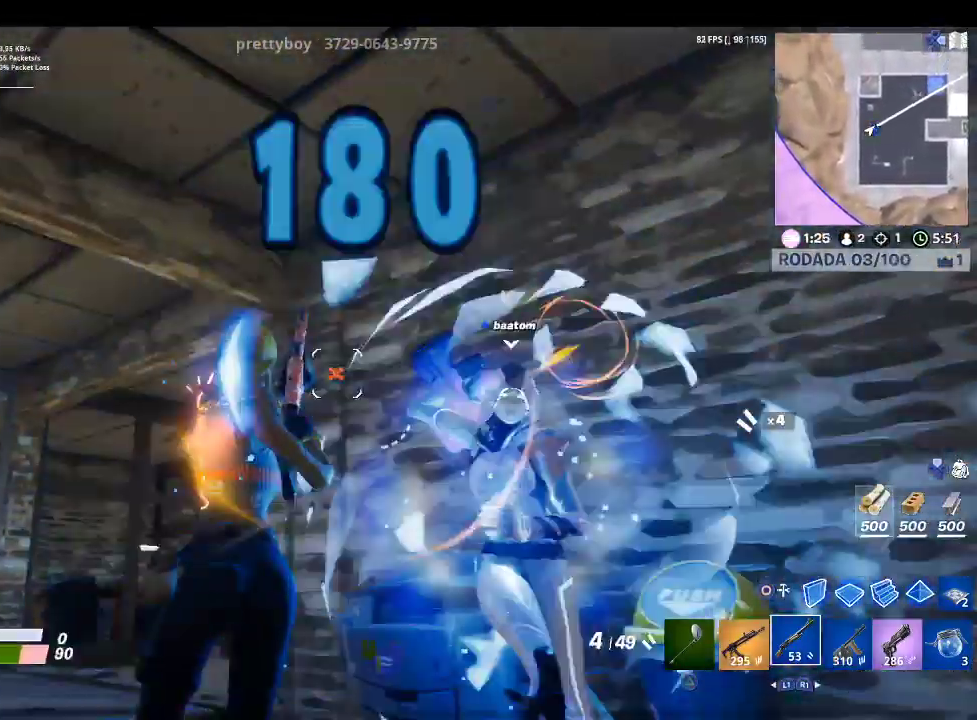
{"buttons": ["CROSS"], "left_stick": "down-left", "right_stick": "center", "events": [[100, "right_stick", "down-right"], [300, "right_stick", "right"], [367, "left_stick", "left"], [433, "right_stick", "center"], [500, "CROSS", "down"], [500, "left_stick", "down-left"]]}
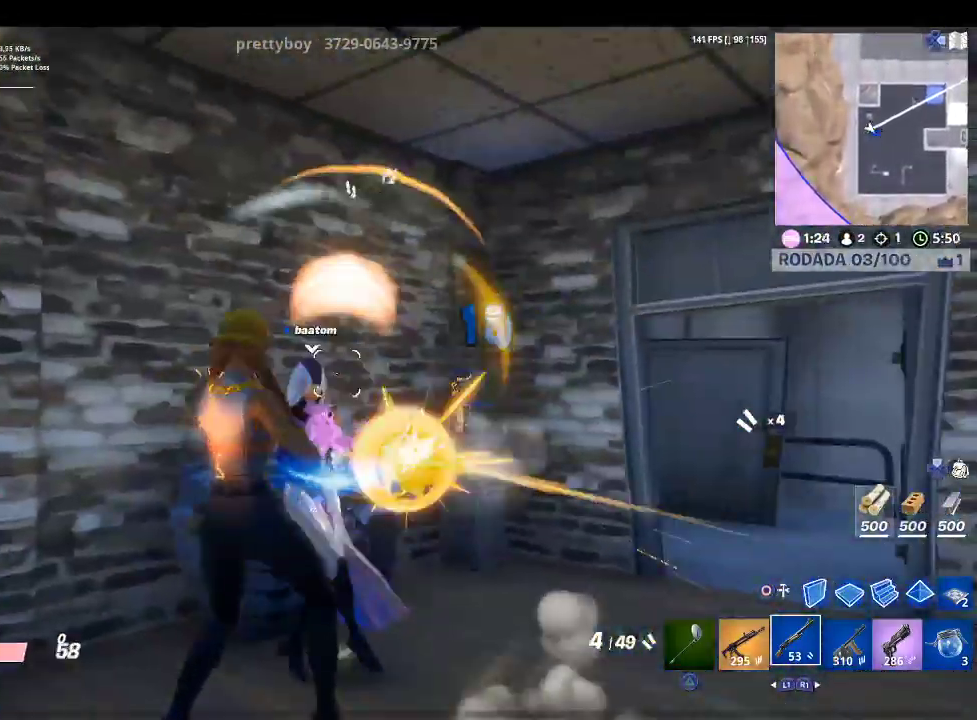
{"buttons": [], "left_stick": "down", "right_stick": "right", "events": [[133, "CROSS", "up"], [233, "CIRCLE", "down"], [300, "CIRCLE", "up"], [300, "left_stick", "down"], [367, "right_stick", "down"], [500, "right_stick", "right"]]}
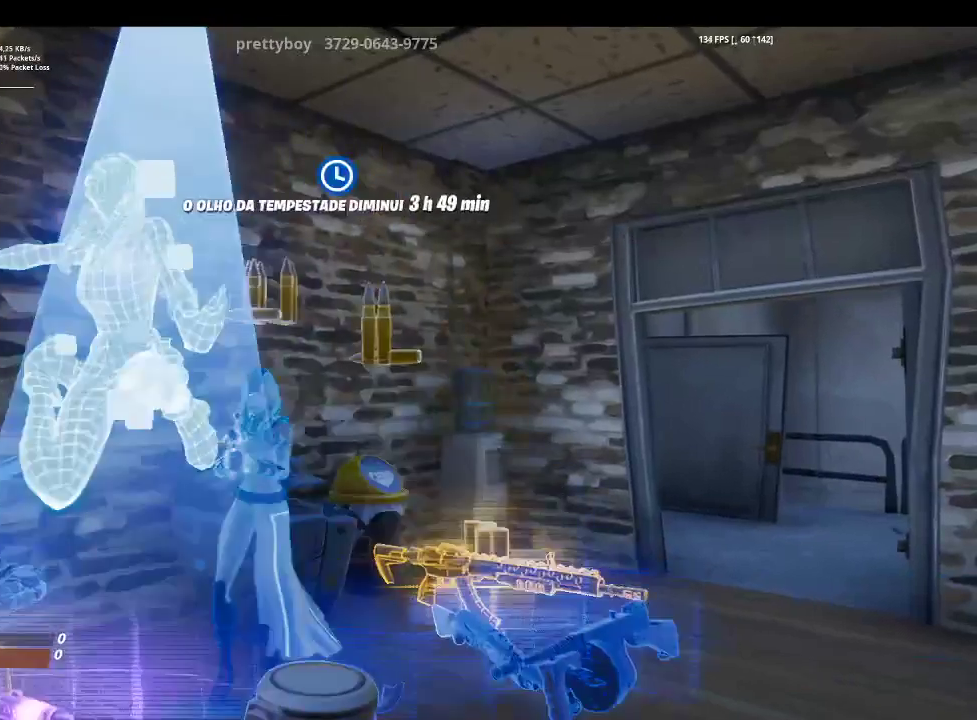
{"buttons": [], "left_stick": "center", "right_stick": "center", "events": [[33, "right_stick", "center"], [200, "left_stick", "center"]]}